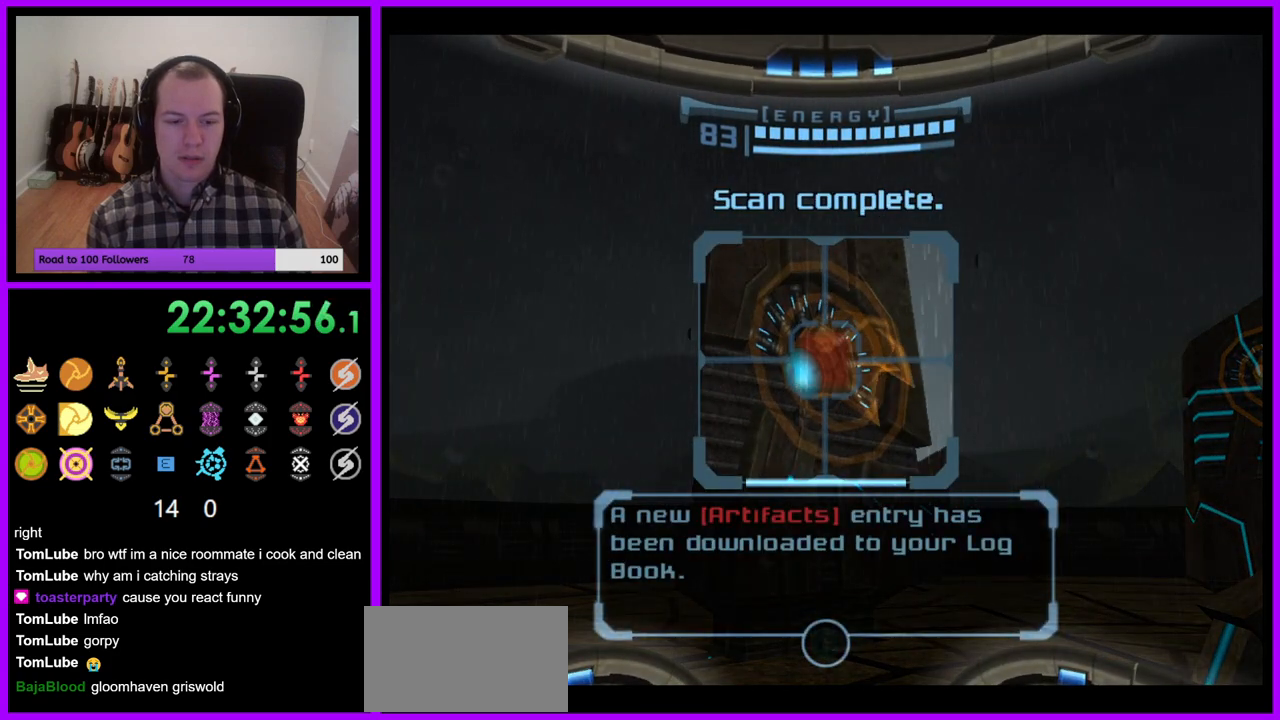
Gameplay with a controller (Nintendo layout); each line is a JSON object with the inputs held at the frame after it. "events" lists button and stick changes between this image and that frame as [ms after this image, input, new state], when the widget could be followed in between. Not read: L3 R3.
{"buttons": ["L1"], "left_stick": "center", "right_stick": "center", "events": [[17, "A", "down"], [100, "A", "up"], [150, "A", "down"], [250, "A", "up"], [350, "A", "down"], [433, "A", "up"]]}
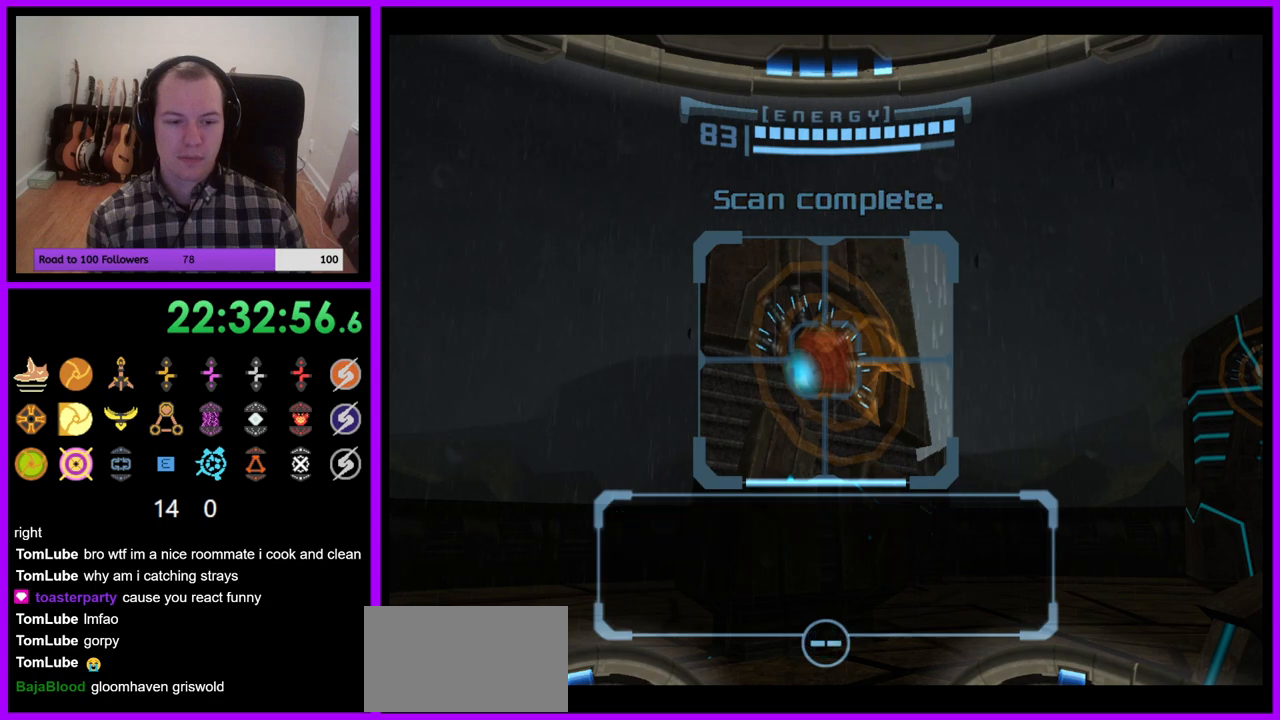
{"buttons": ["A", "L1"], "left_stick": "center", "right_stick": "center", "events": [[17, "A", "down"], [100, "A", "up"], [233, "A", "down"], [267, "A", "up"], [467, "A", "down"]]}
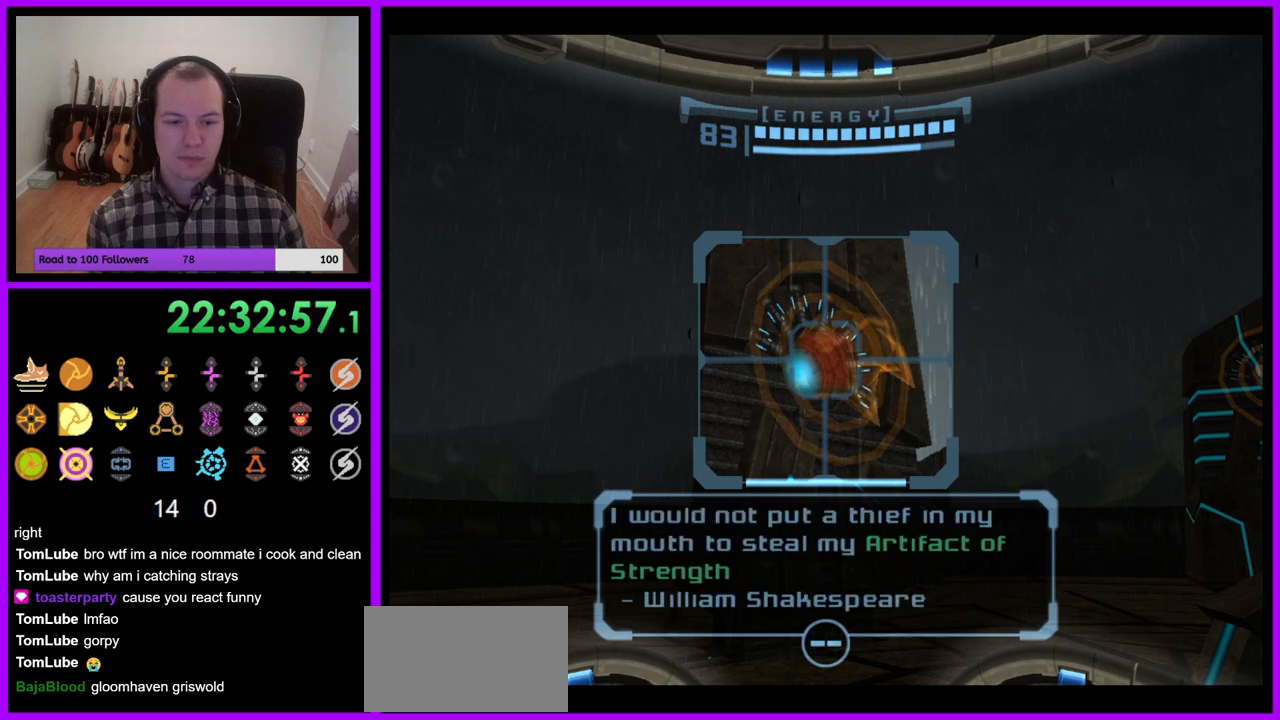
{"buttons": ["L1"], "left_stick": "center", "right_stick": "center", "events": [[50, "A", "up"]]}
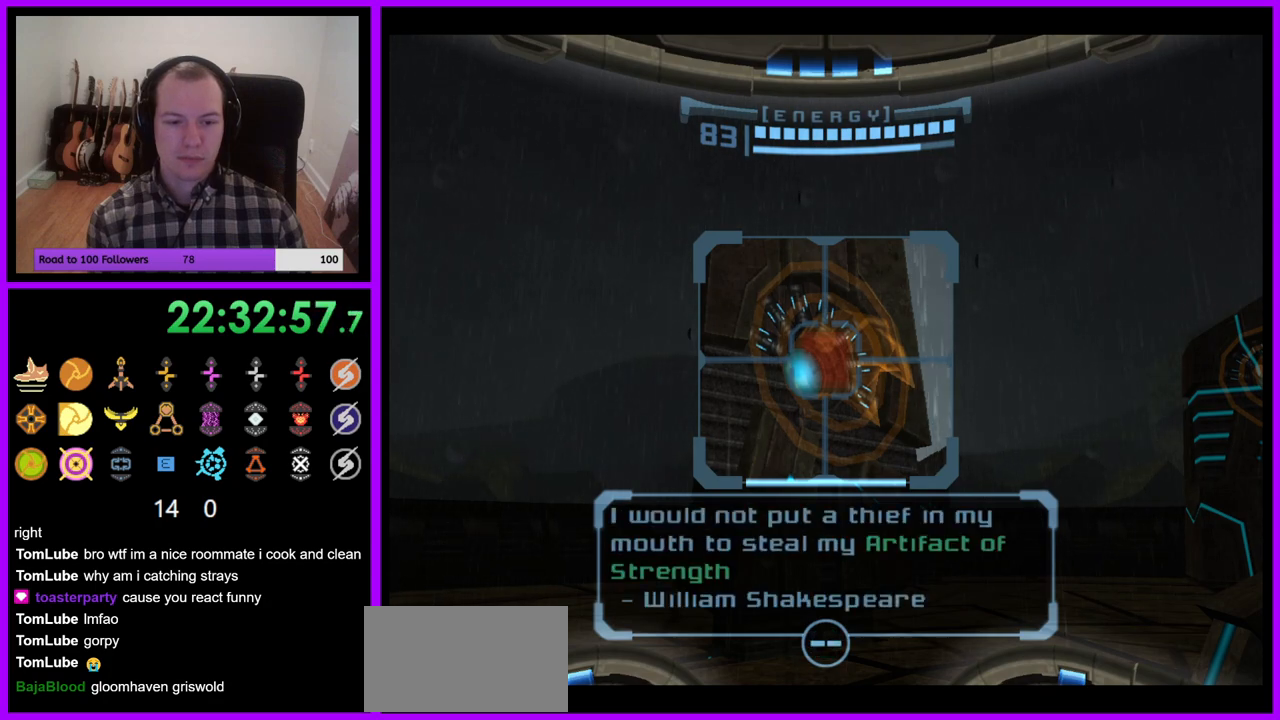
{"buttons": ["L1"], "left_stick": "center", "right_stick": "center", "events": []}
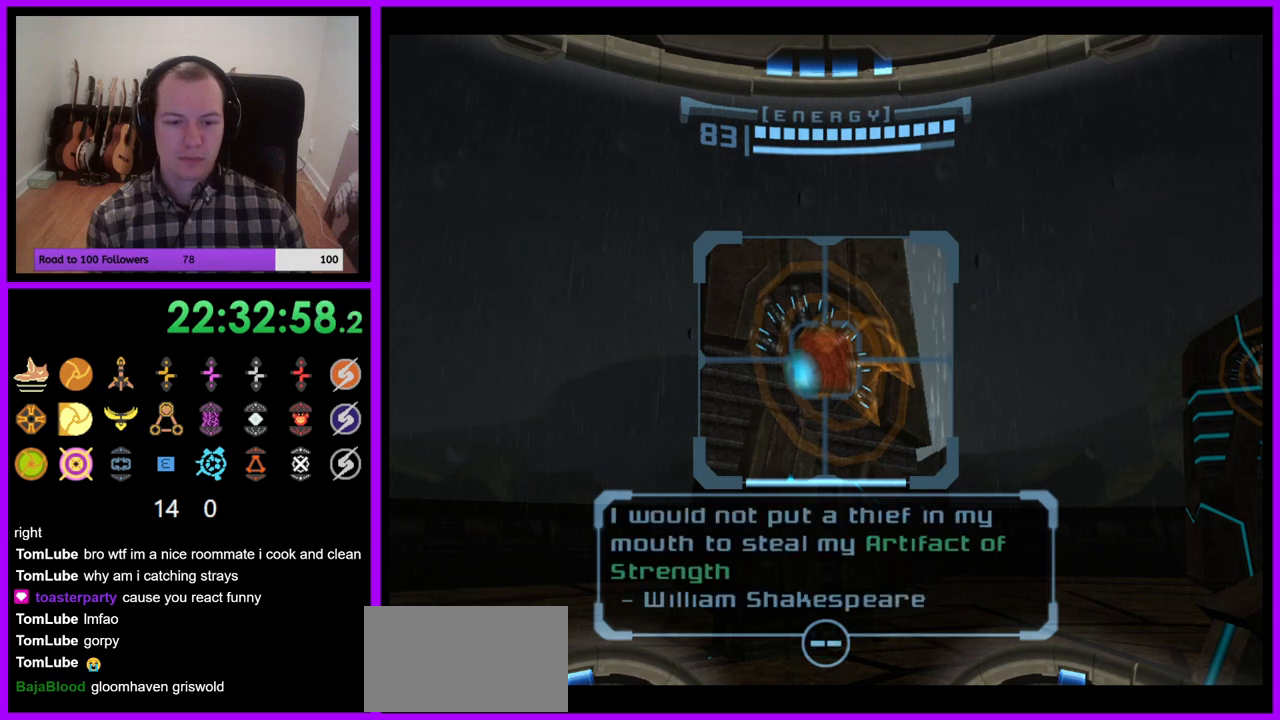
{"buttons": ["L1"], "left_stick": "center", "right_stick": "center", "events": []}
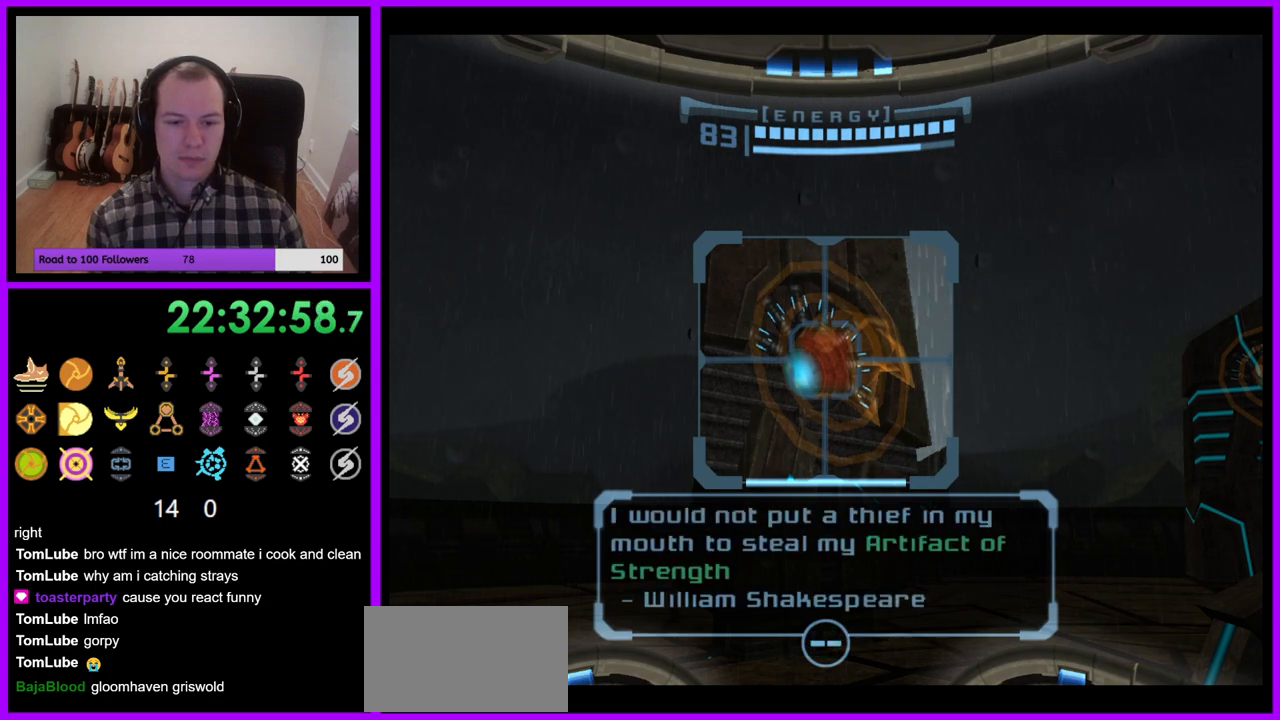
{"buttons": ["L1"], "left_stick": "center", "right_stick": "center", "events": []}
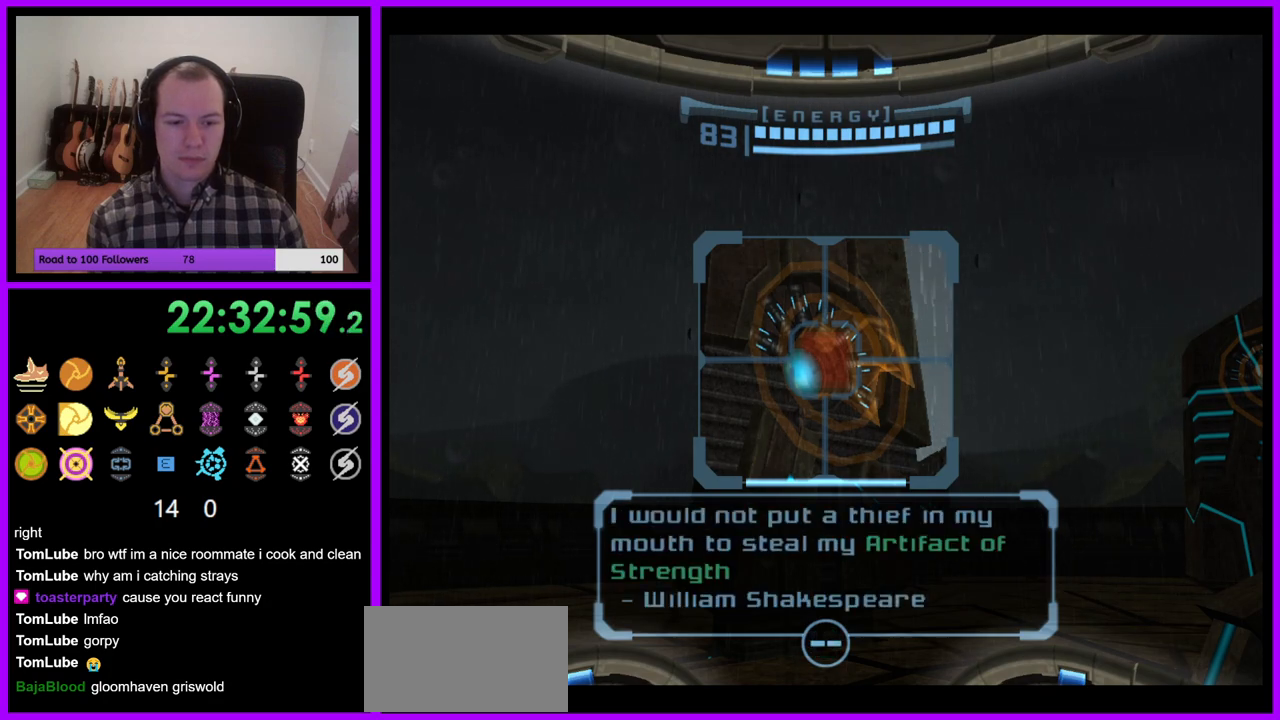
{"buttons": ["L1"], "left_stick": "center", "right_stick": "center", "events": []}
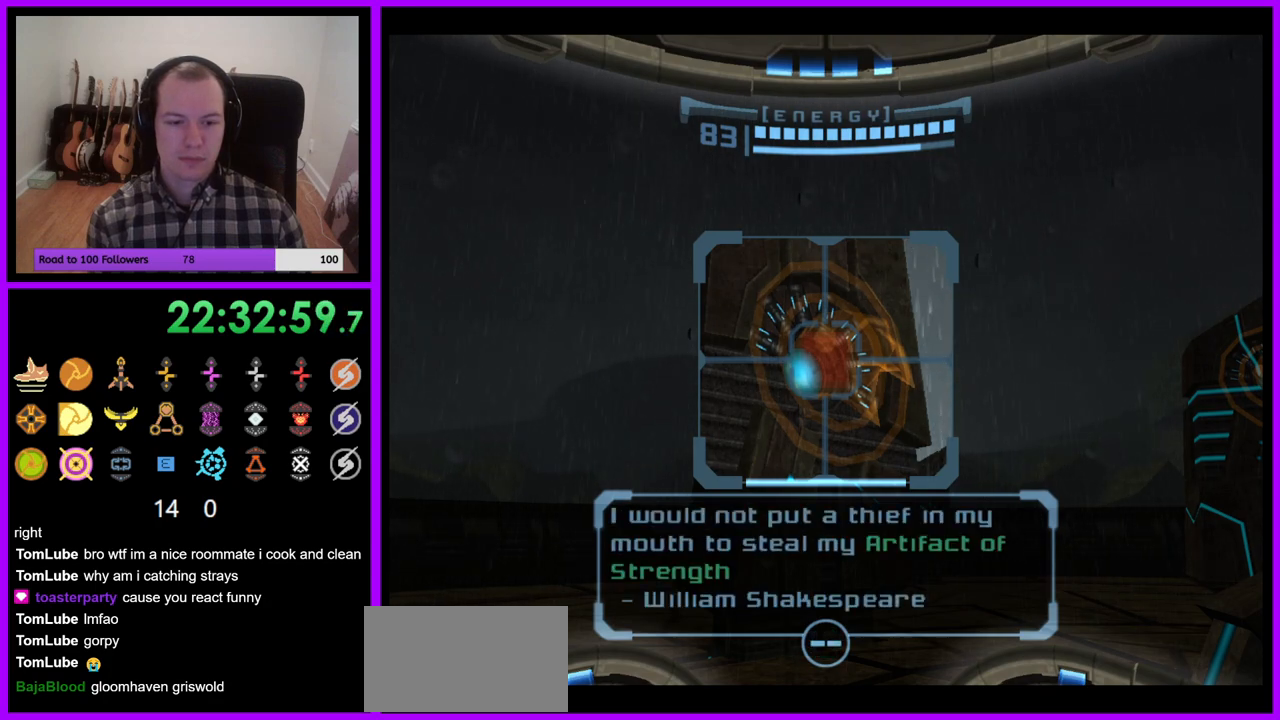
{"buttons": ["L1"], "left_stick": "center", "right_stick": "center", "events": []}
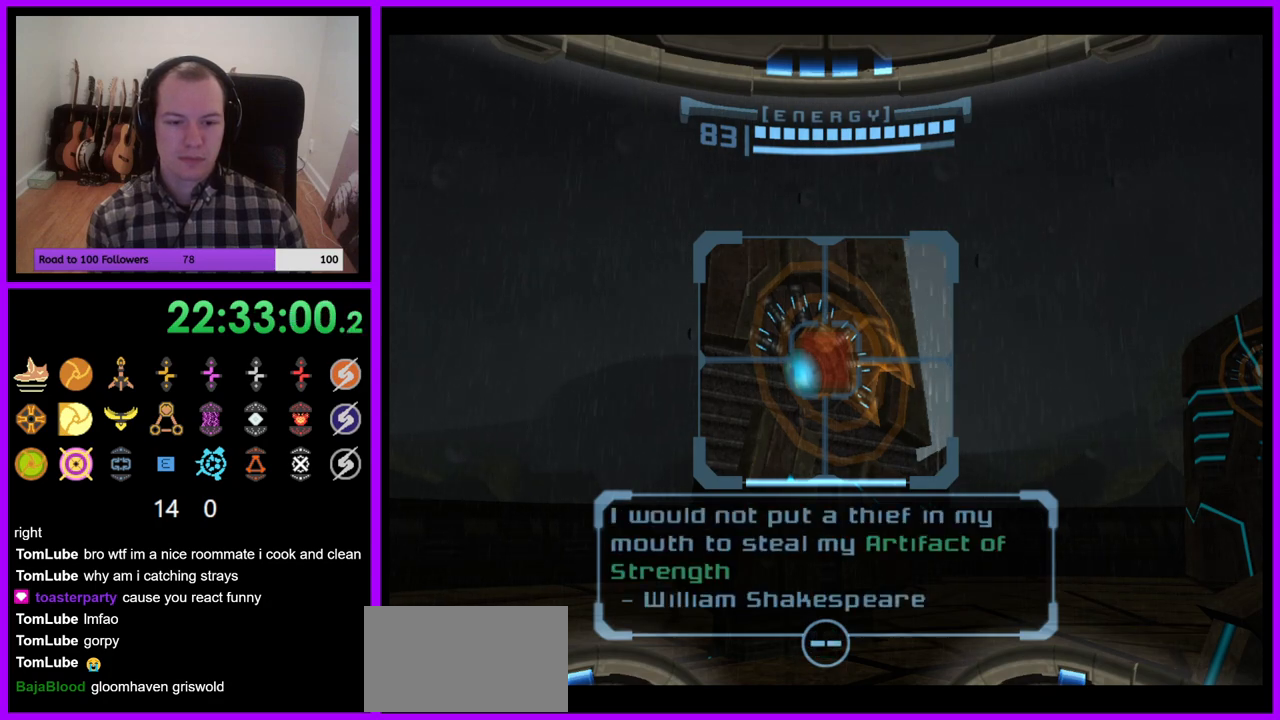
{"buttons": ["L1"], "left_stick": "center", "right_stick": "center", "events": []}
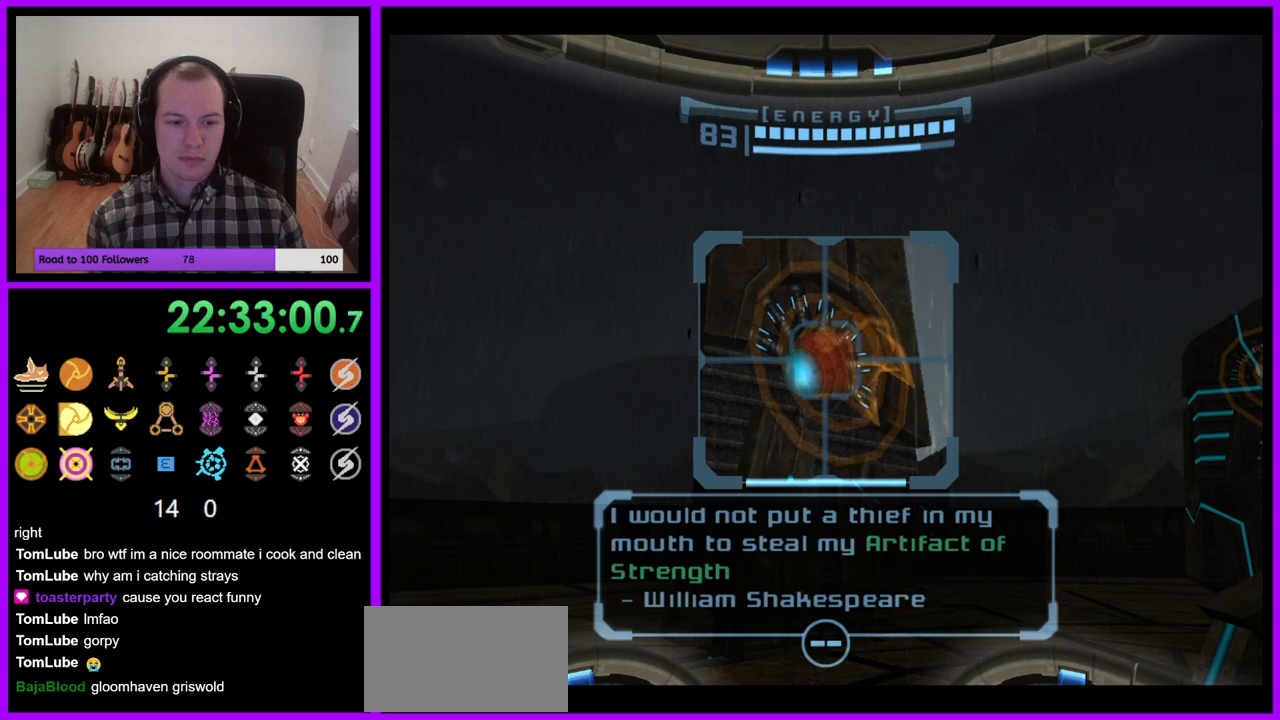
{"buttons": ["L1"], "left_stick": "center", "right_stick": "center", "events": []}
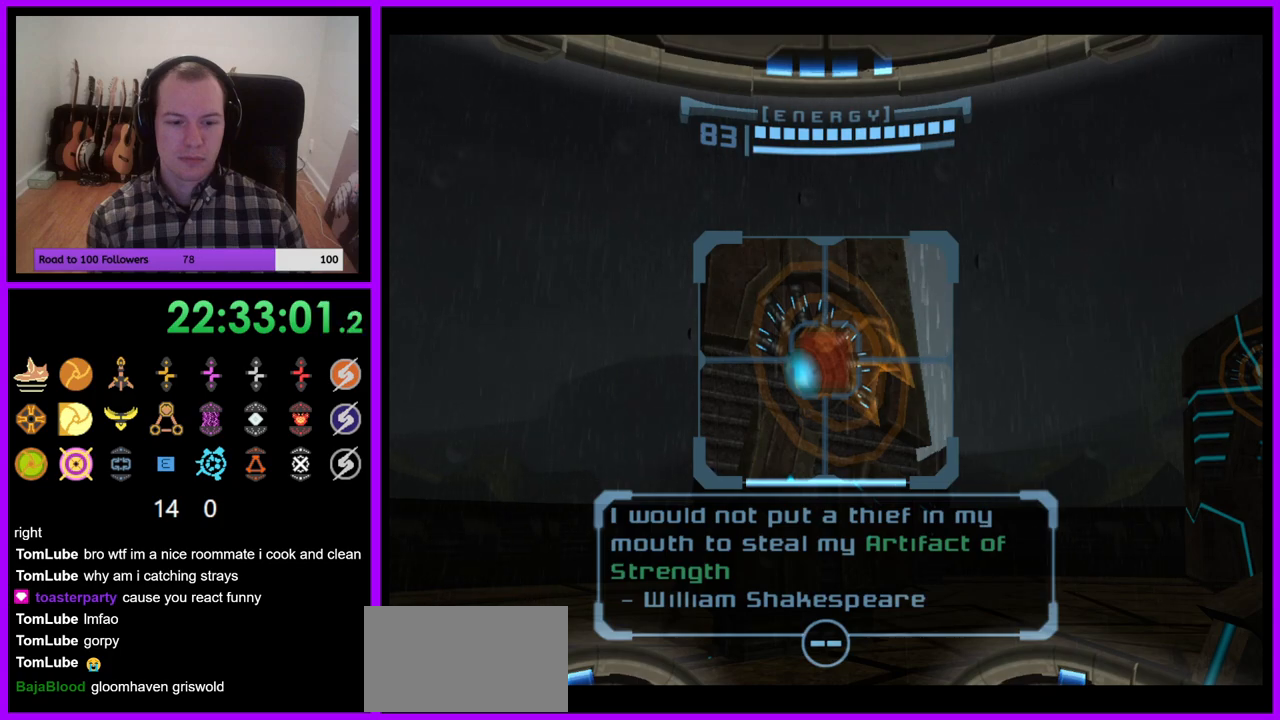
{"buttons": ["R1"], "left_stick": "right", "right_stick": "center", "events": [[67, "R1", "down"], [133, "L1", "up"], [200, "left_stick", "right"]]}
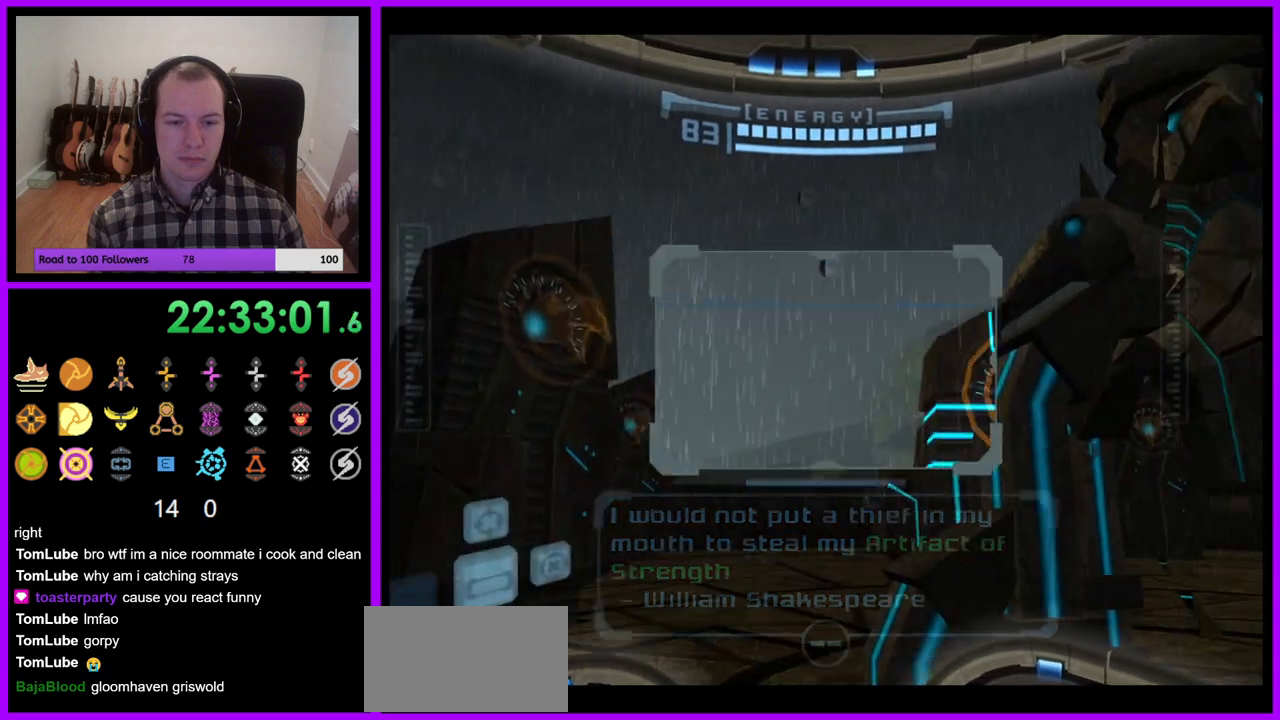
{"buttons": ["L1"], "left_stick": "up-left", "right_stick": "center", "events": [[117, "left_stick", "center"], [133, "L1", "down"], [150, "R1", "up"], [167, "left_stick", "up-left"]]}
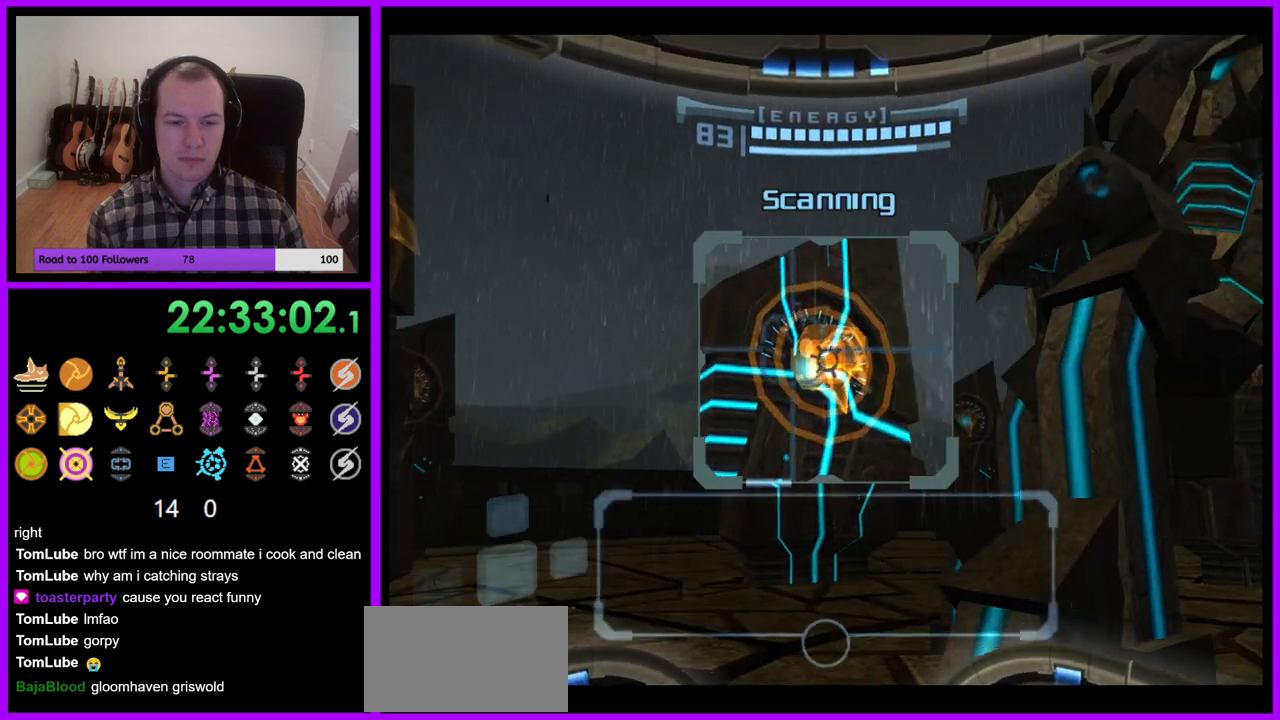
{"buttons": ["L1"], "left_stick": "up-left", "right_stick": "center", "events": []}
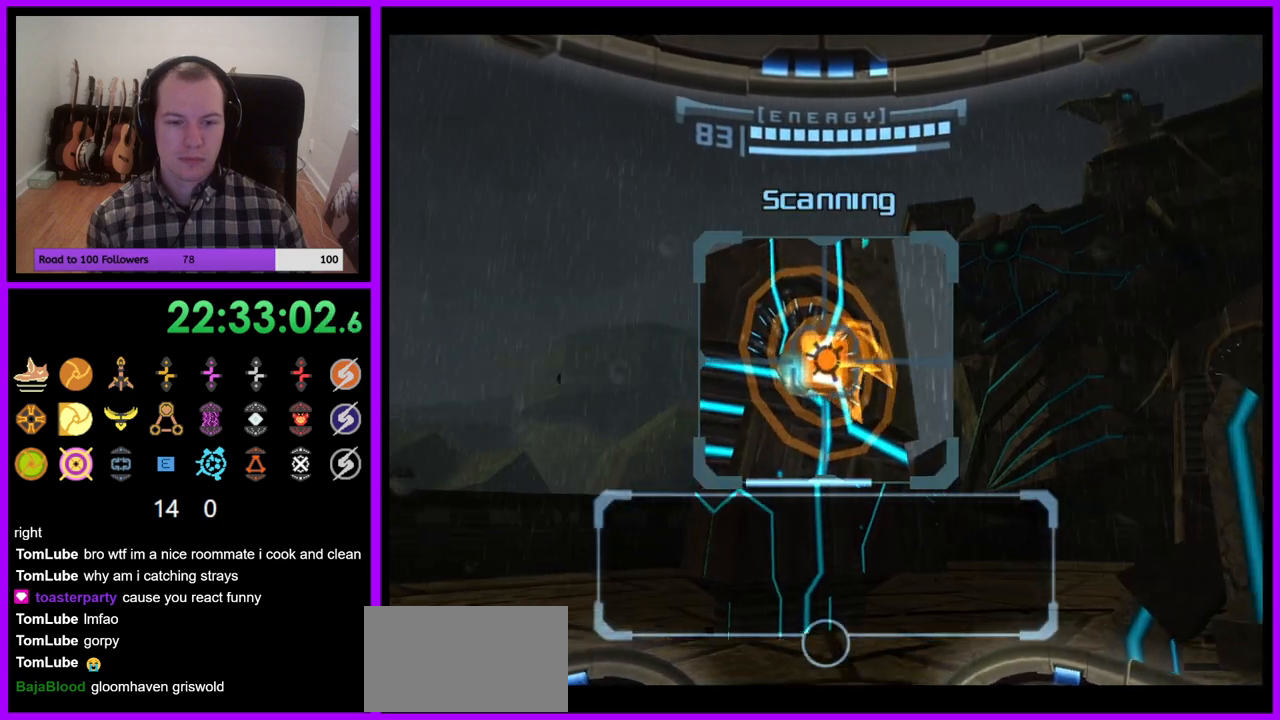
{"buttons": ["L1"], "left_stick": "center", "right_stick": "center", "events": [[33, "left_stick", "left"], [483, "left_stick", "center"]]}
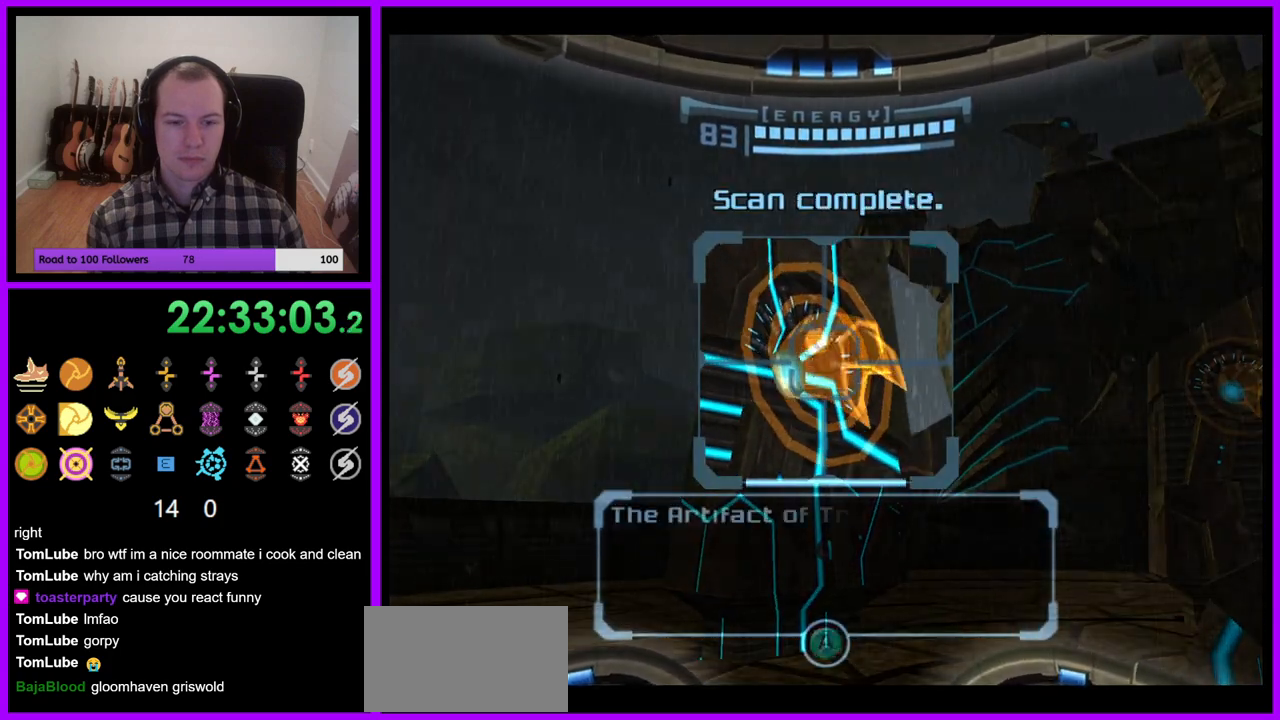
{"buttons": ["A", "L1"], "left_stick": "center", "right_stick": "center", "events": [[150, "A", "down"], [233, "A", "up"], [333, "A", "down"], [383, "A", "up"], [483, "A", "down"]]}
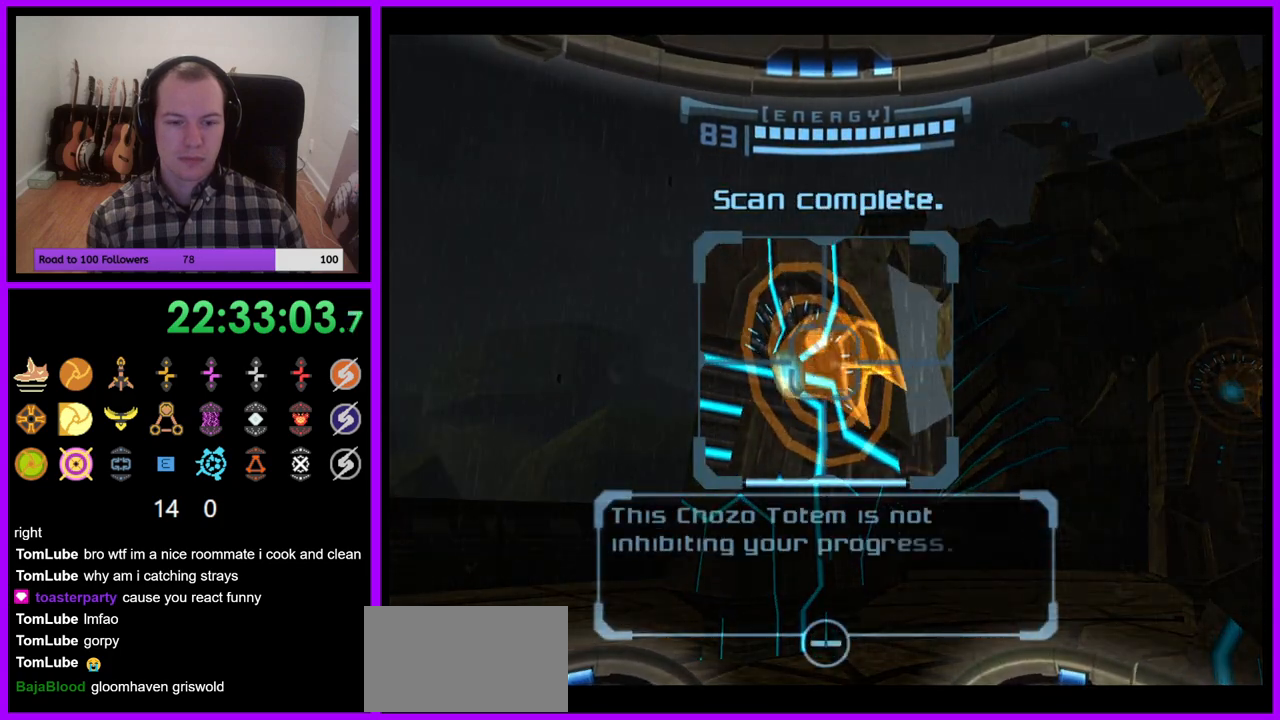
{"buttons": ["A", "L1"], "left_stick": "center", "right_stick": "center", "events": [[50, "A", "up"], [150, "A", "down"], [217, "A", "up"], [317, "A", "down"], [383, "A", "up"], [467, "A", "down"]]}
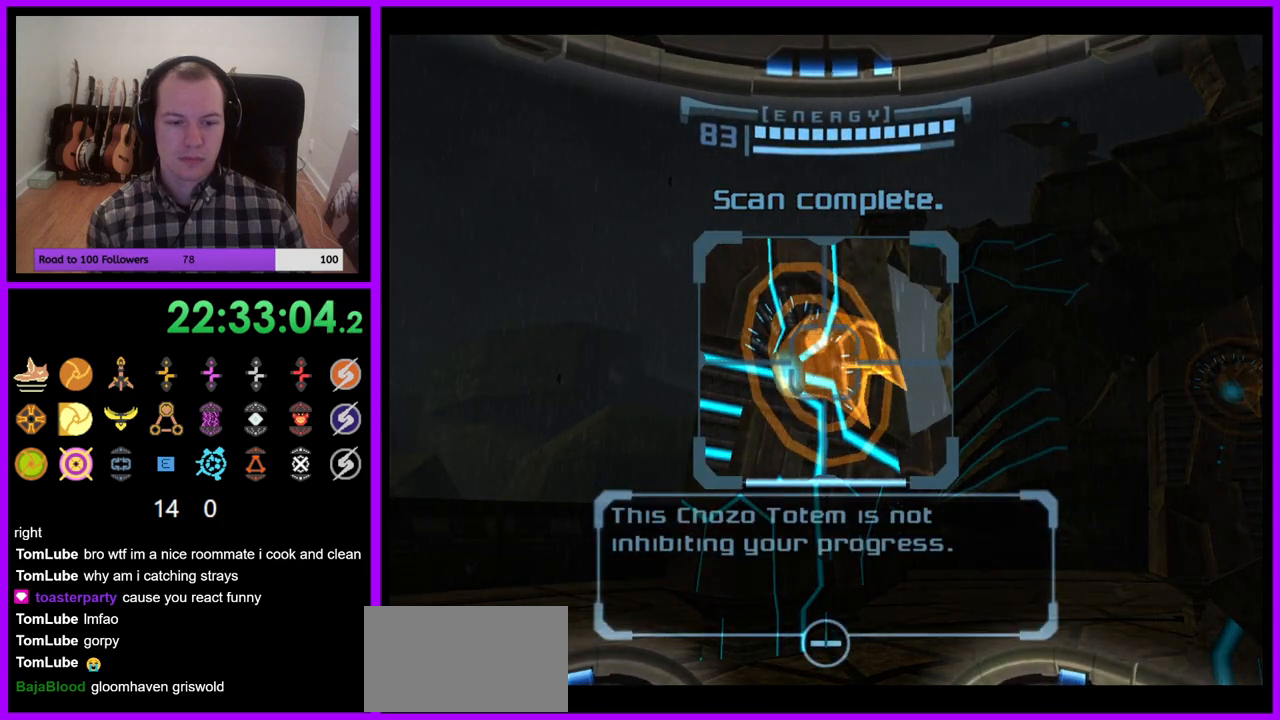
{"buttons": ["R1"], "left_stick": "right", "right_stick": "center", "events": [[50, "A", "up"], [367, "R1", "down"], [433, "L1", "up"], [467, "left_stick", "right"]]}
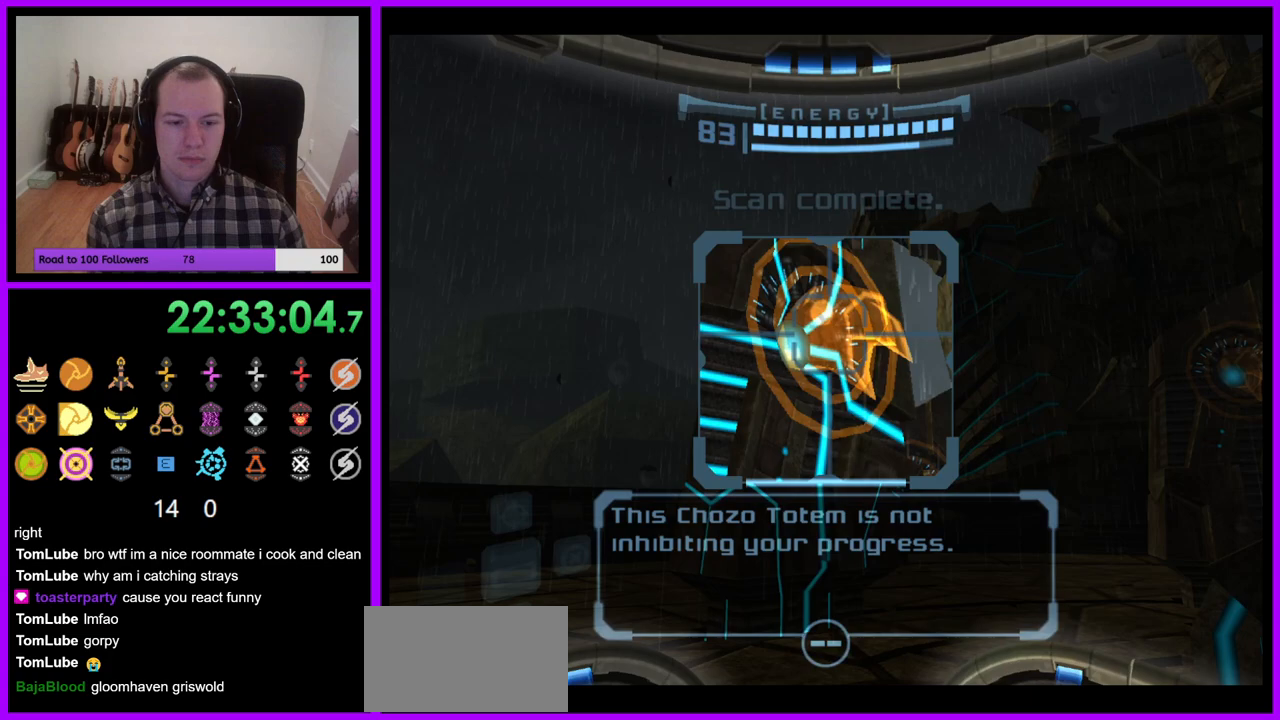
{"buttons": ["L1"], "left_stick": "up-left", "right_stick": "center", "events": [[283, "L1", "down"], [300, "R1", "up"], [317, "left_stick", "up-left"]]}
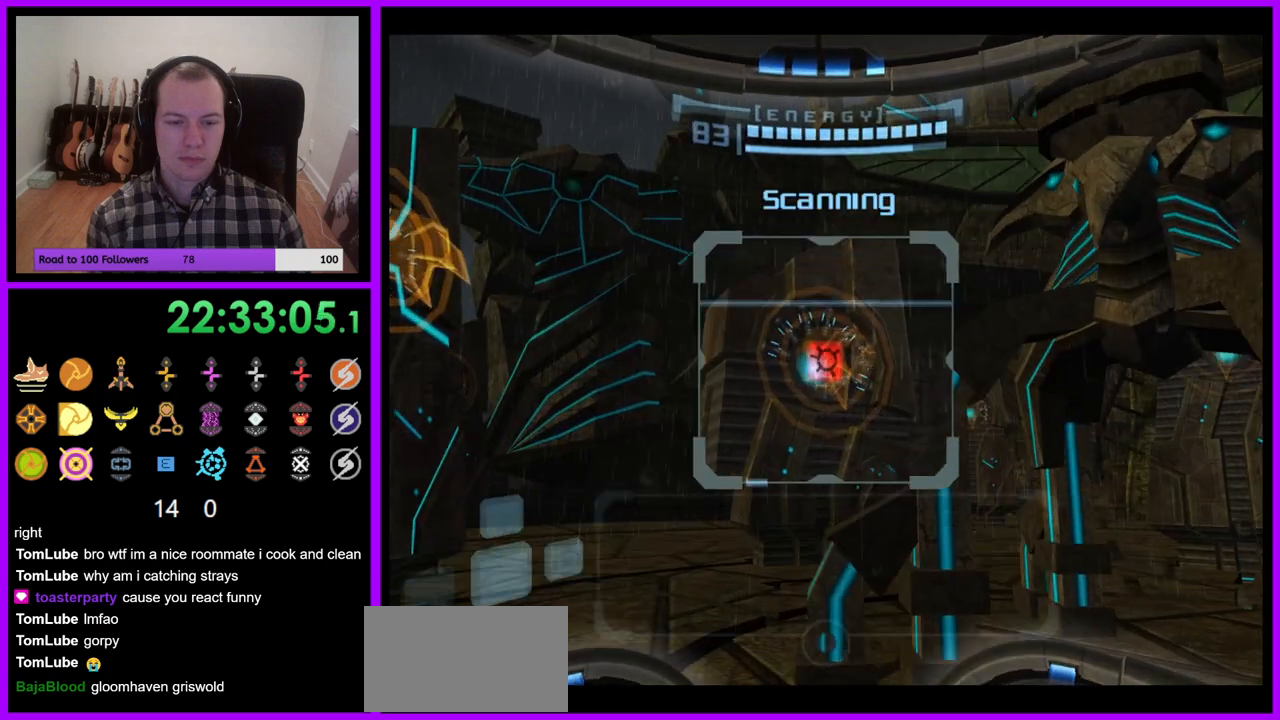
{"buttons": ["L1"], "left_stick": "up-left", "right_stick": "center", "events": []}
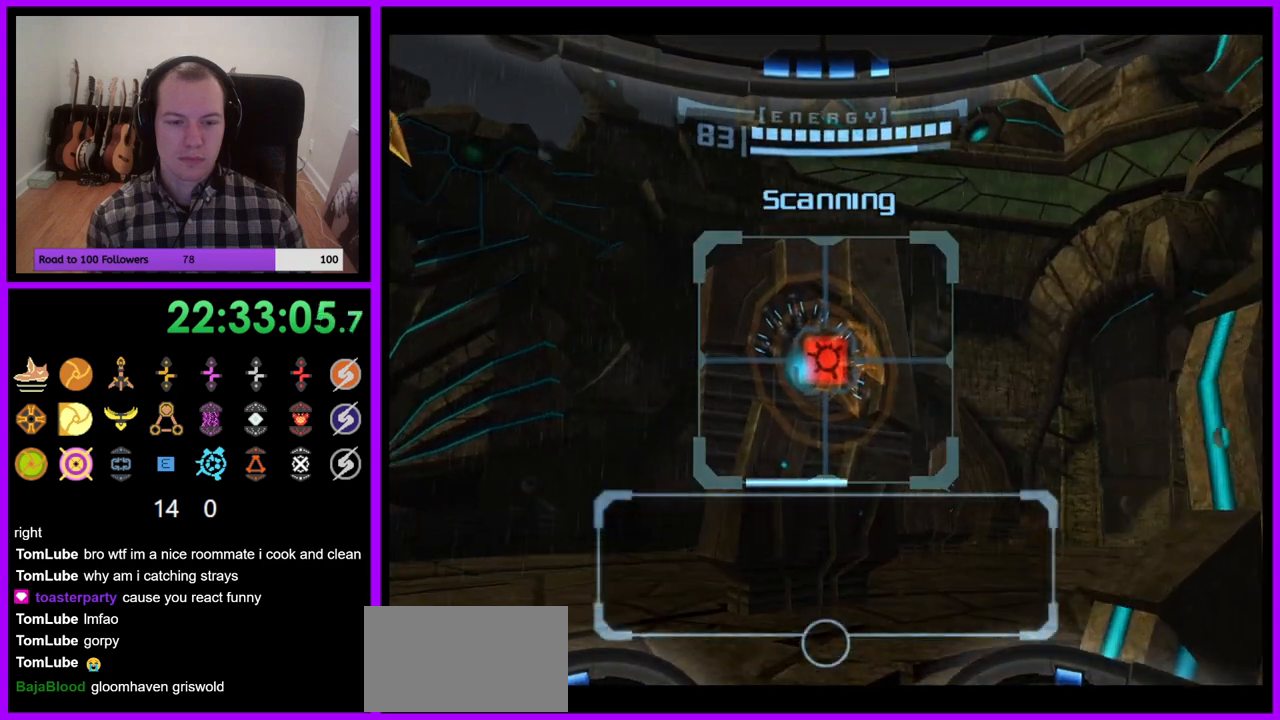
{"buttons": ["L1"], "left_stick": "left", "right_stick": "center", "events": [[417, "left_stick", "left"]]}
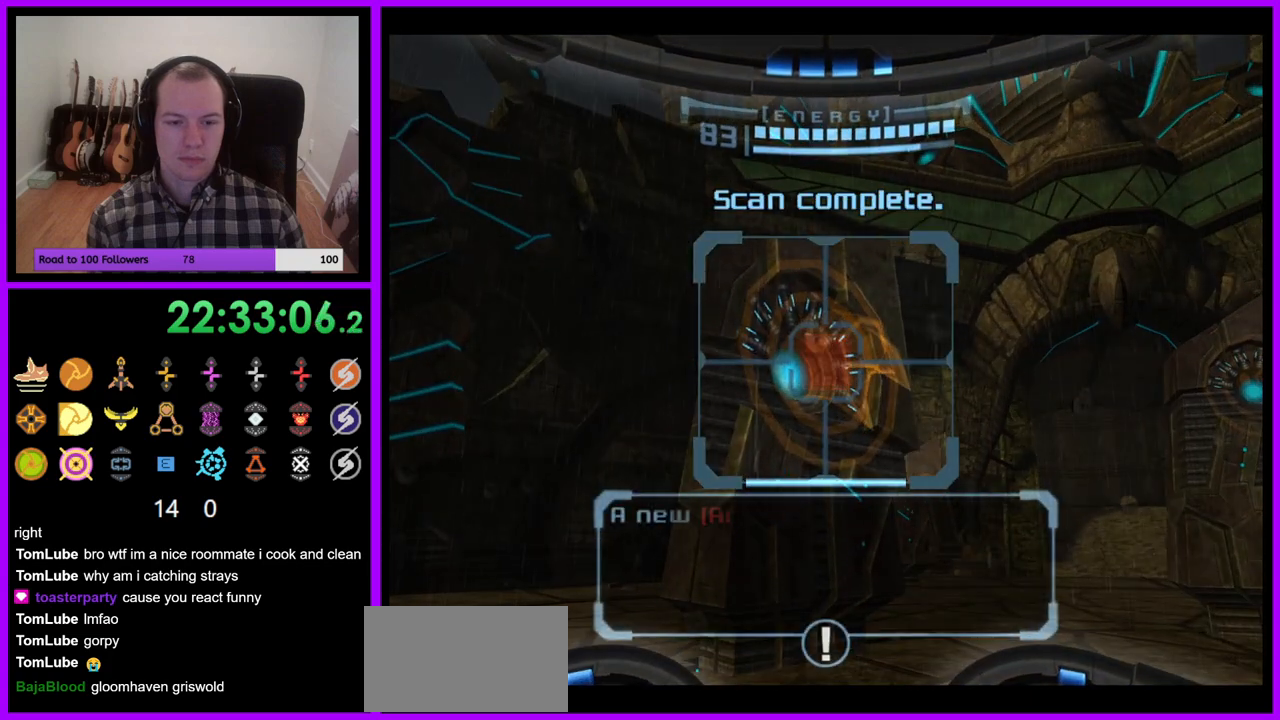
{"buttons": ["L1"], "left_stick": "center", "right_stick": "center", "events": [[150, "left_stick", "center"], [167, "A", "down"], [267, "A", "up"], [350, "A", "down"], [417, "A", "up"]]}
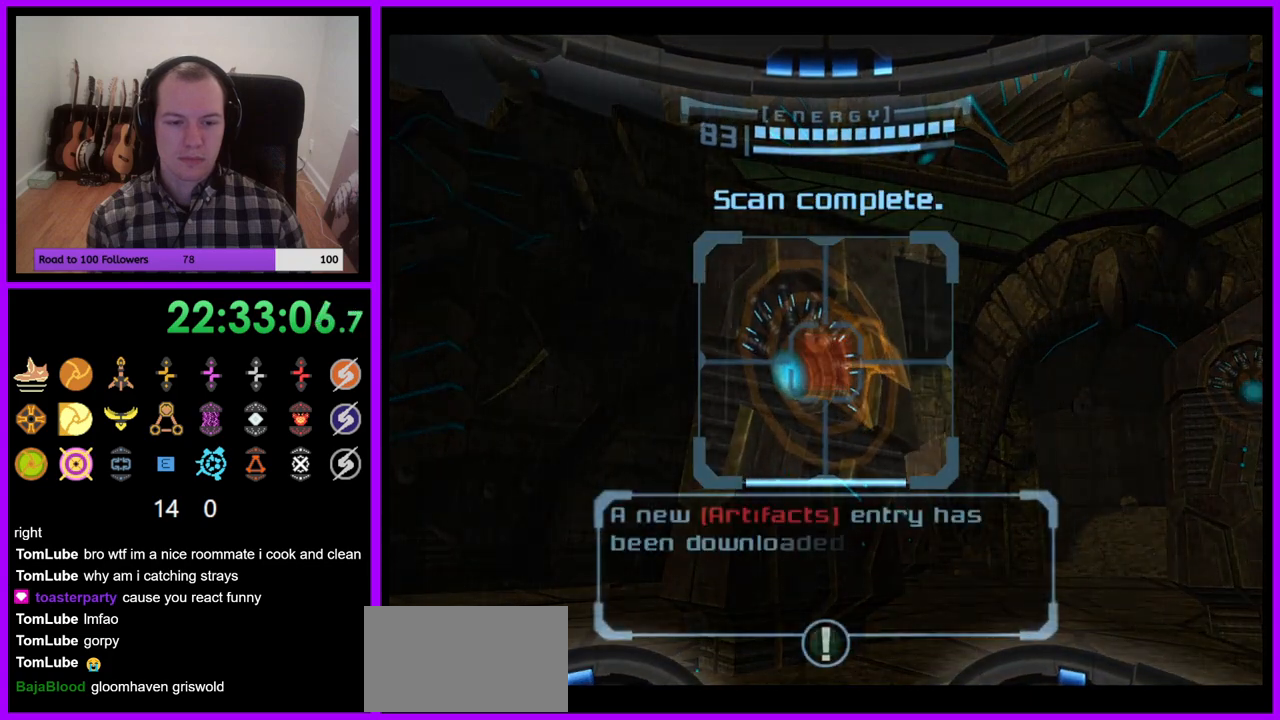
{"buttons": ["A", "L1"], "left_stick": "center", "right_stick": "center", "events": [[17, "A", "down"], [83, "A", "up"], [167, "A", "down"], [233, "A", "up"], [317, "A", "down"], [400, "A", "up"], [483, "A", "down"]]}
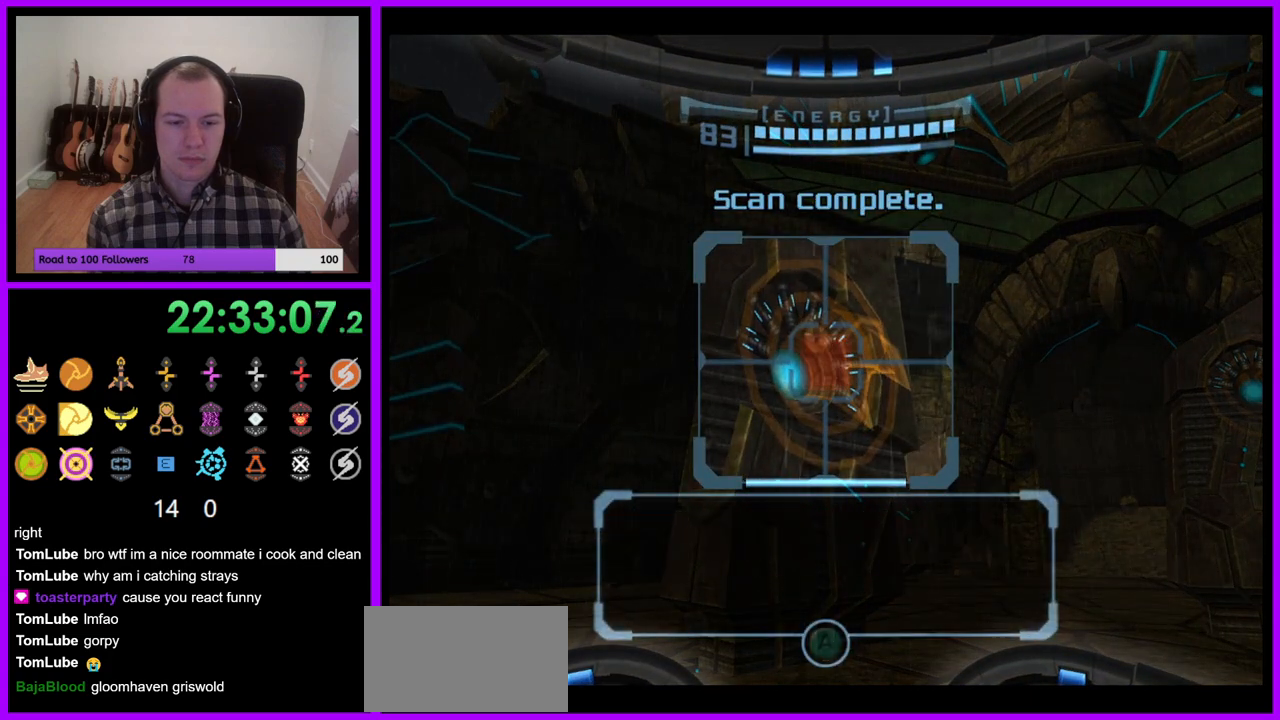
{"buttons": ["A", "L1"], "left_stick": "center", "right_stick": "center", "events": [[67, "A", "up"], [150, "A", "down"], [233, "A", "up"], [317, "A", "down"], [400, "A", "up"], [483, "A", "down"]]}
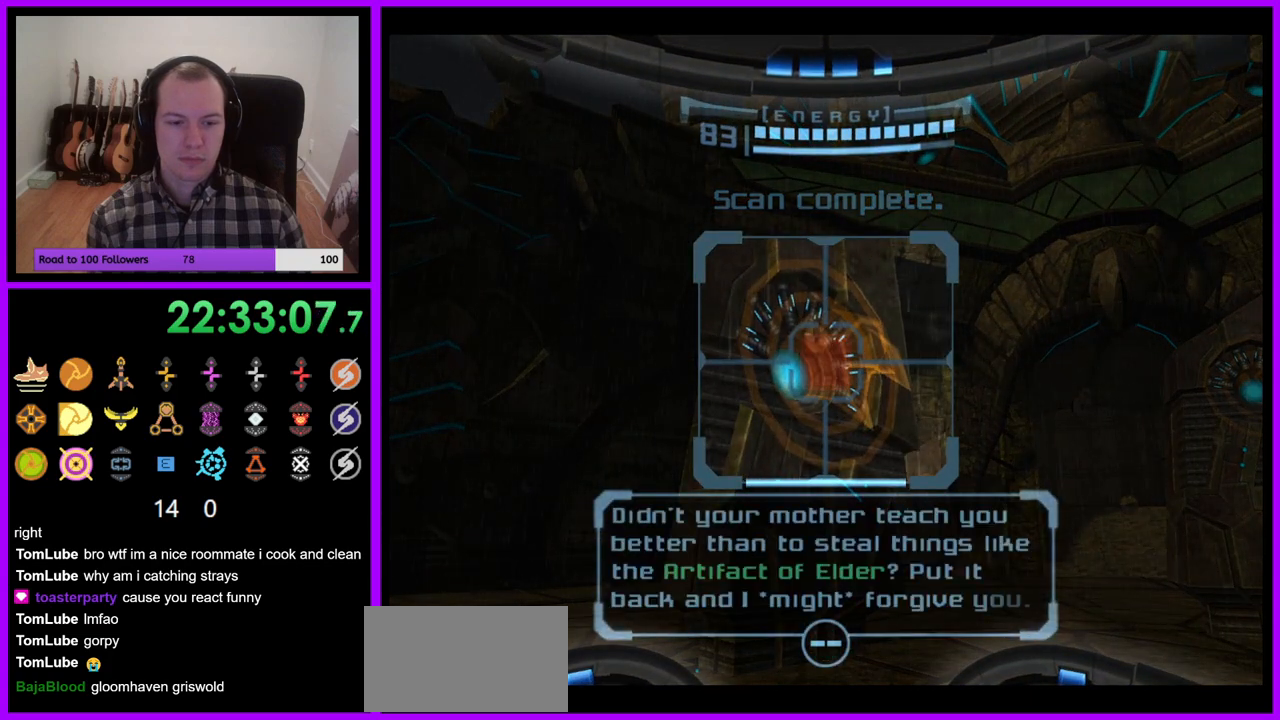
{"buttons": ["L1"], "left_stick": "center", "right_stick": "center", "events": [[83, "A", "up"]]}
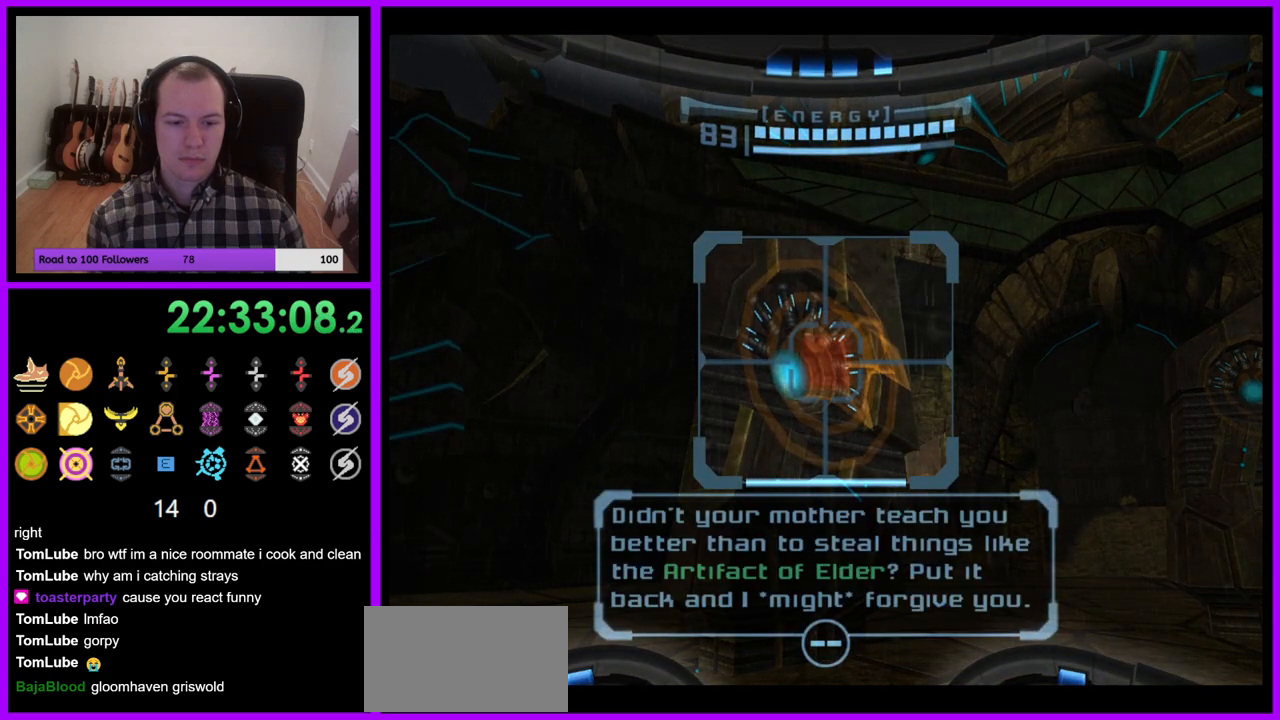
{"buttons": ["L1"], "left_stick": "center", "right_stick": "center", "events": [[200, "A", "down"], [283, "A", "up"]]}
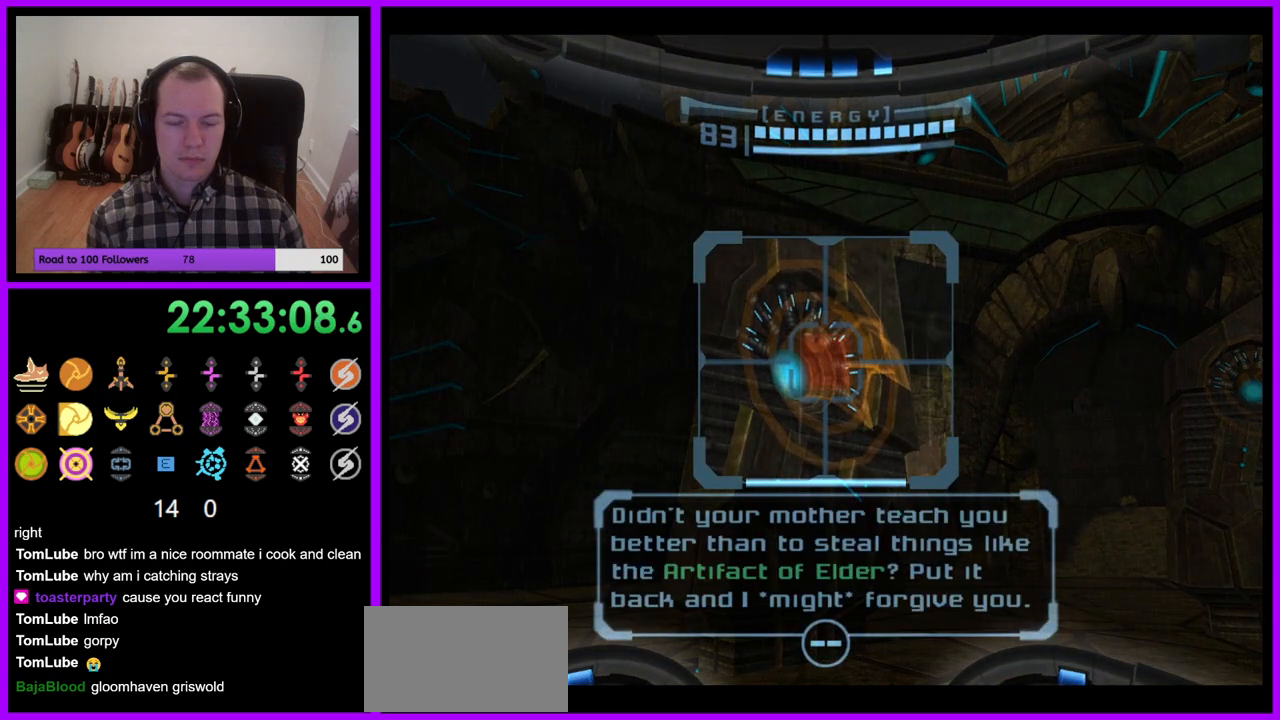
{"buttons": ["L1"], "left_stick": "center", "right_stick": "center", "events": []}
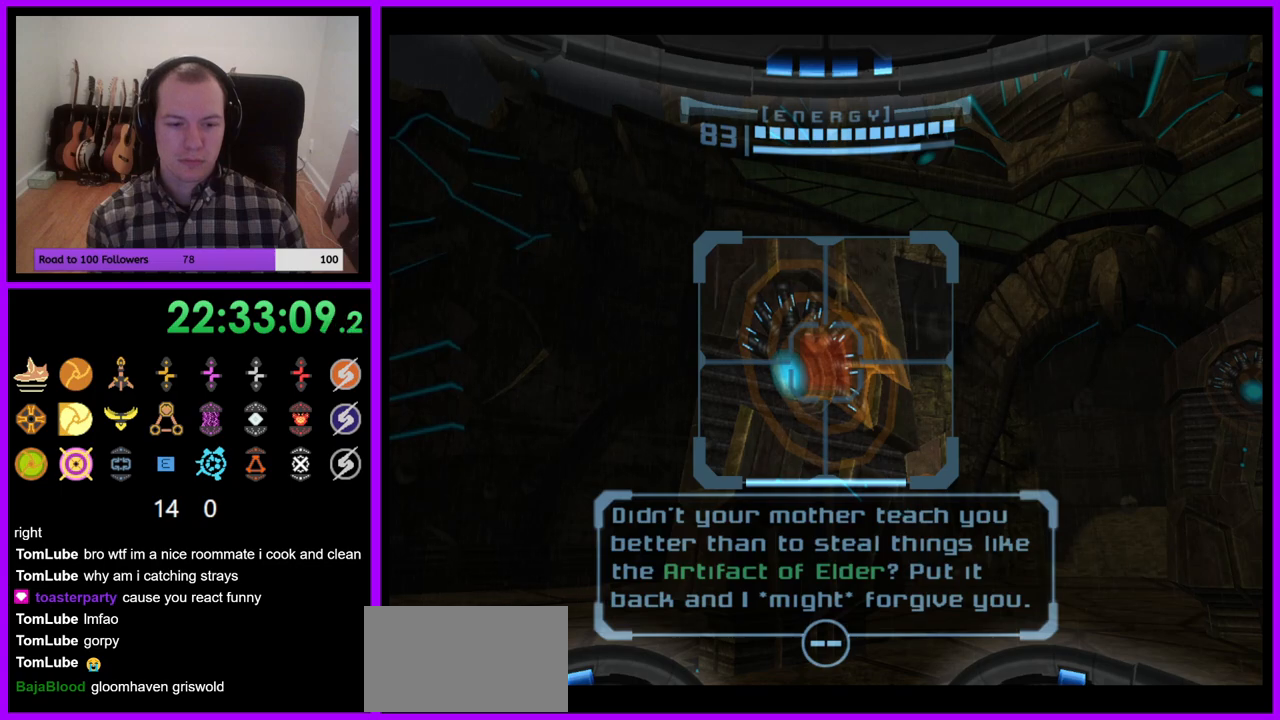
{"buttons": ["L1"], "left_stick": "center", "right_stick": "center", "events": []}
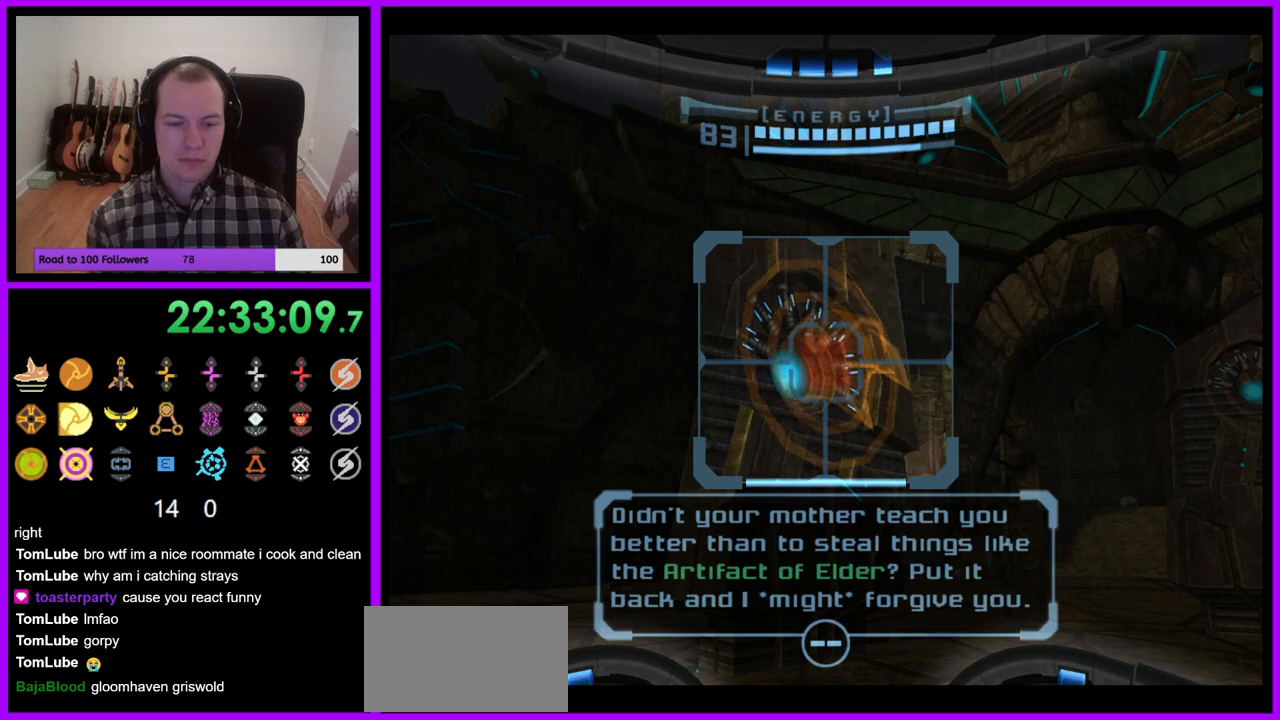
{"buttons": ["L1"], "left_stick": "center", "right_stick": "center", "events": []}
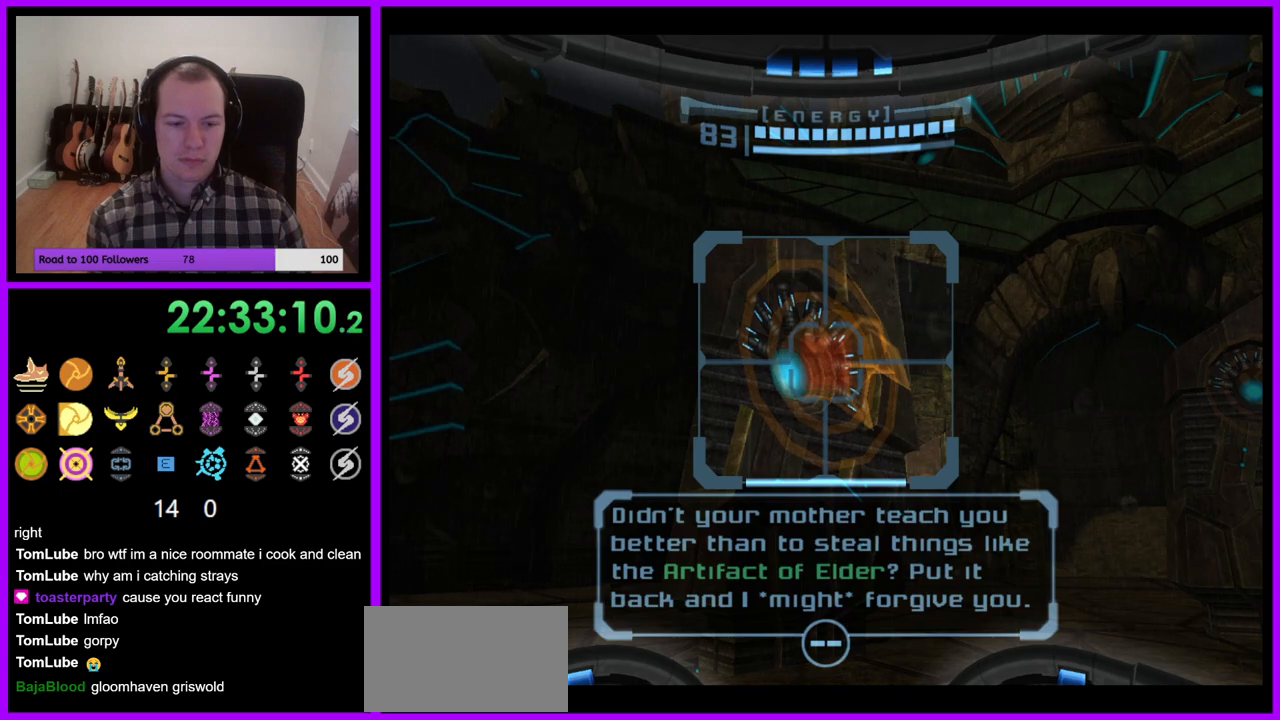
{"buttons": ["L1"], "left_stick": "center", "right_stick": "center", "events": []}
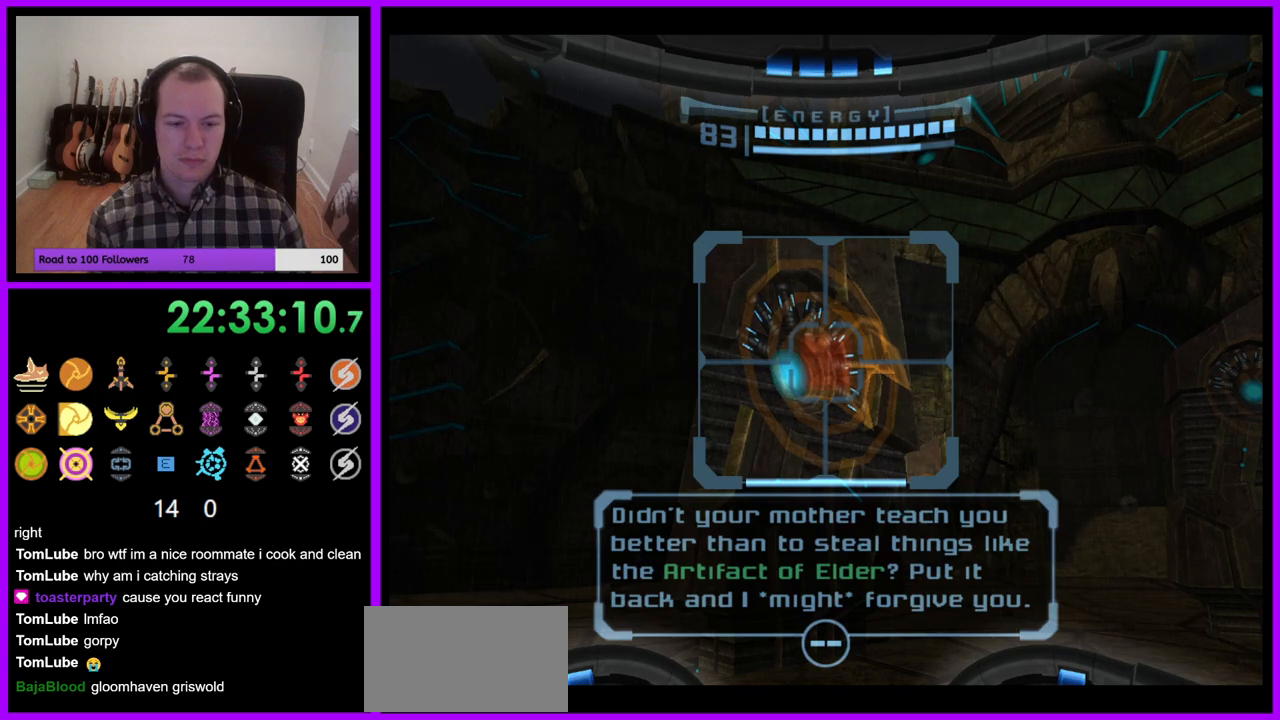
{"buttons": ["L1"], "left_stick": "center", "right_stick": "center", "events": []}
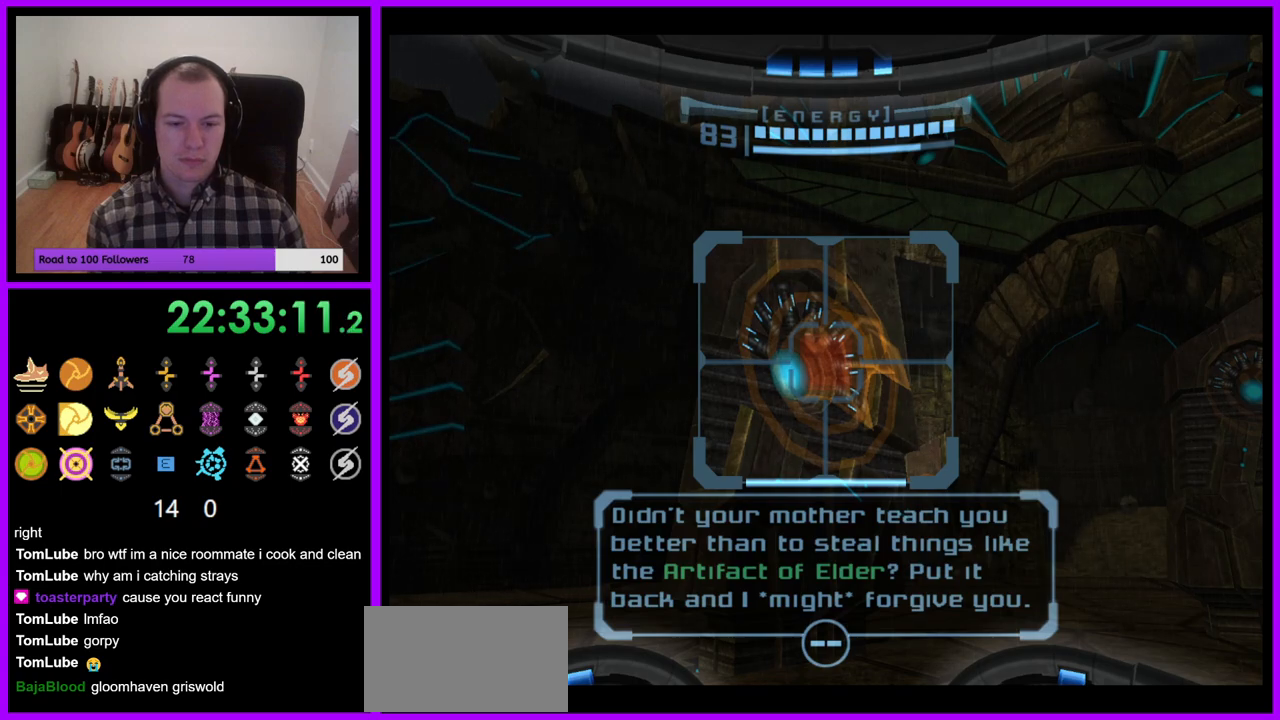
{"buttons": ["L1"], "left_stick": "center", "right_stick": "center", "events": []}